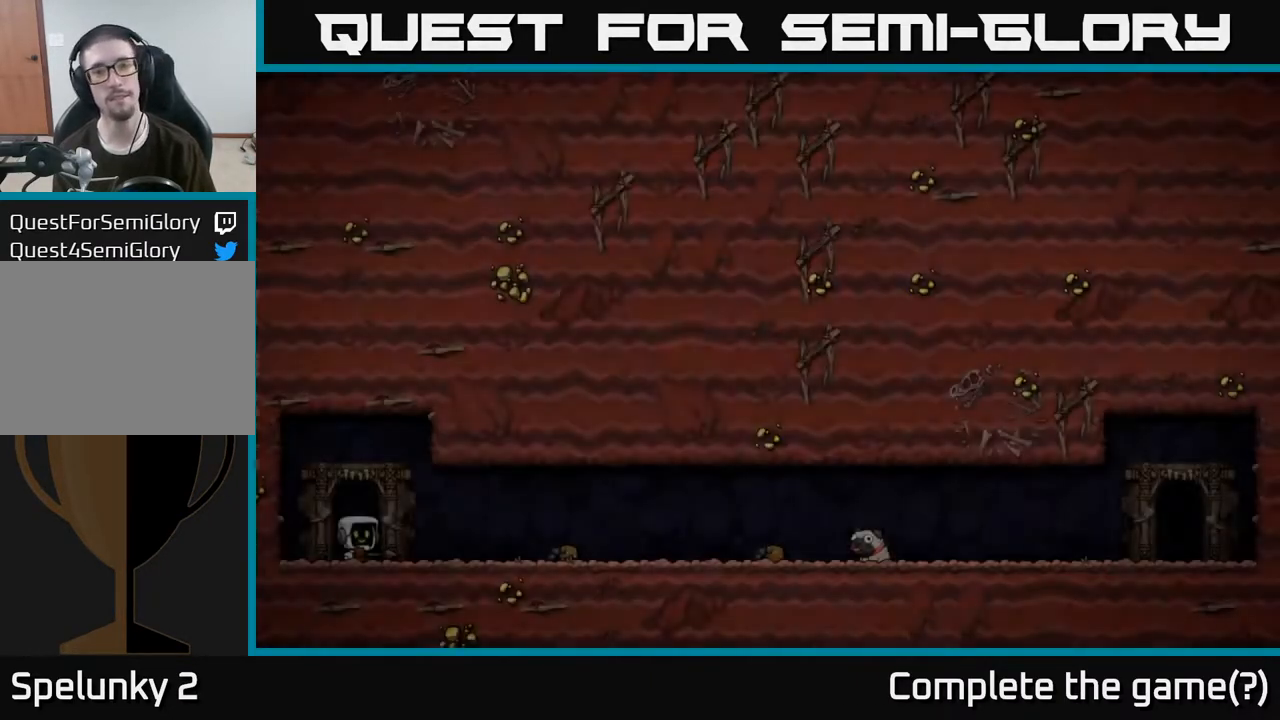
Gameplay with a controller (Xbox layout); each line is a JSON object with the inputs held at the frame after it. "events" lists button and stick changes between this image and that frame as [ms after this image, input, new state], when the widget could be followed in between. Not read: left_stick.
{"buttons": [], "right_stick": "center", "events": []}
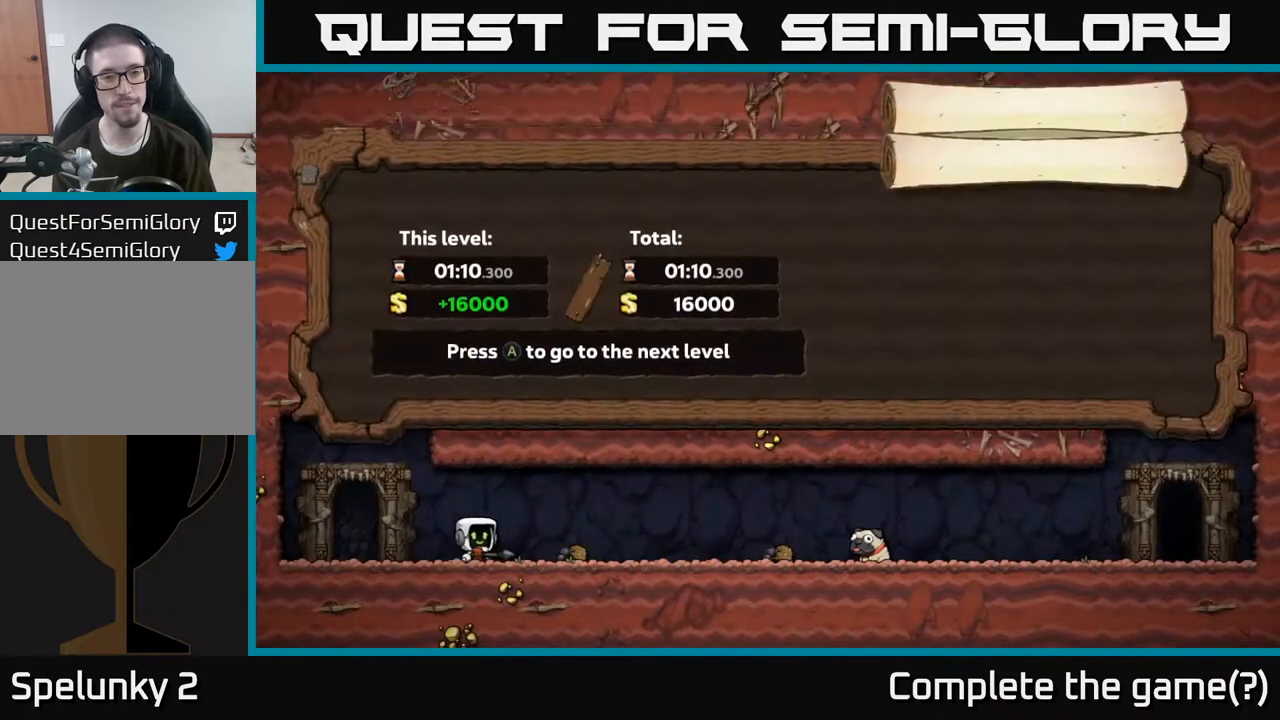
{"buttons": [], "right_stick": "center", "events": []}
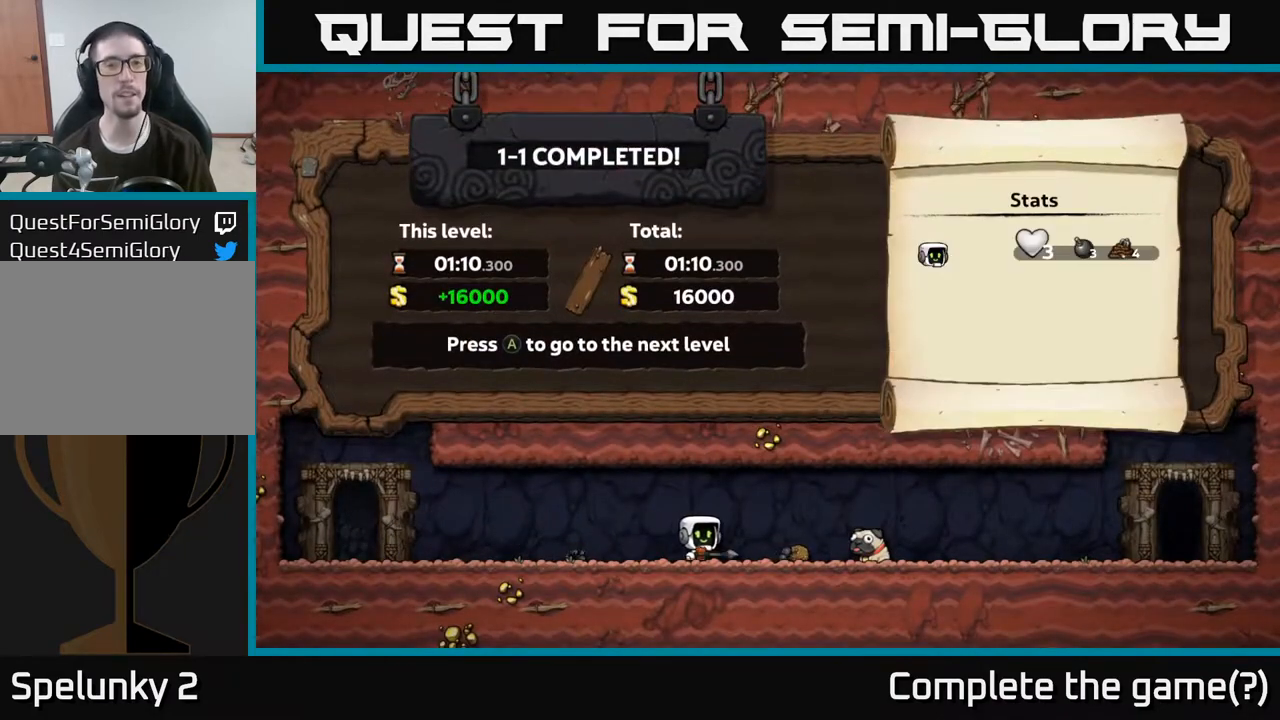
{"buttons": [], "right_stick": "center", "events": []}
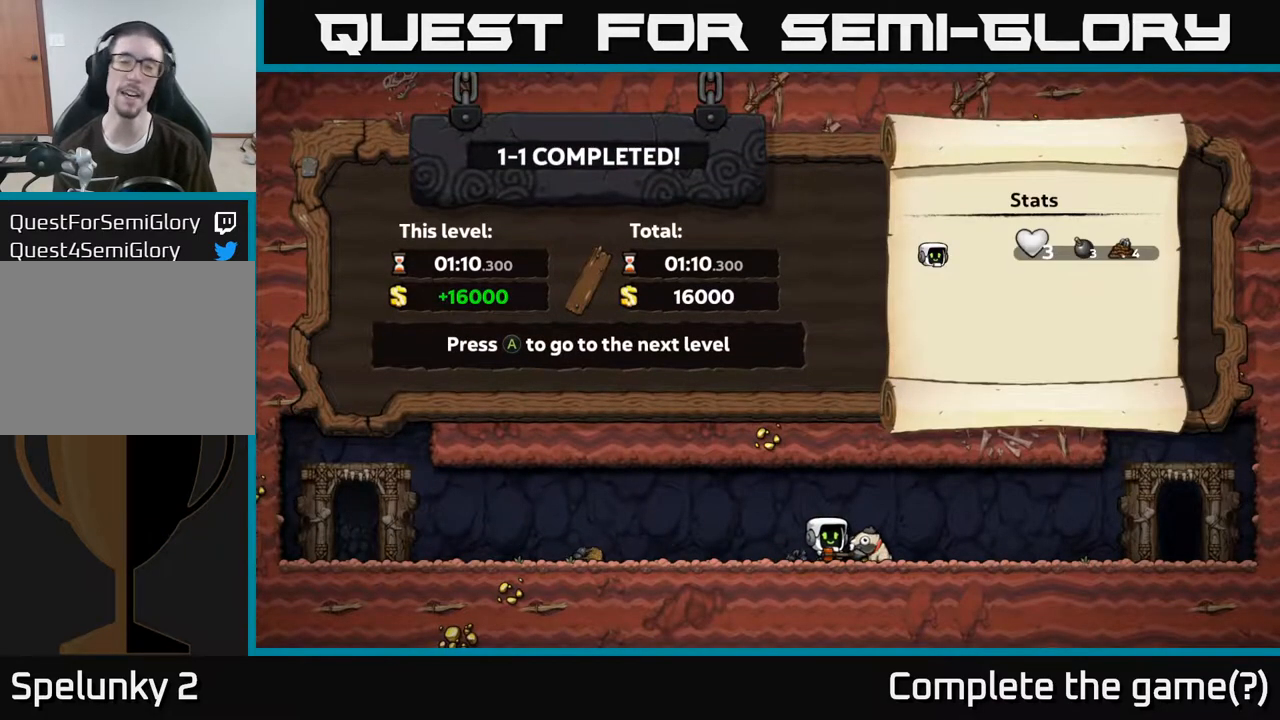
{"buttons": [], "right_stick": "center", "events": []}
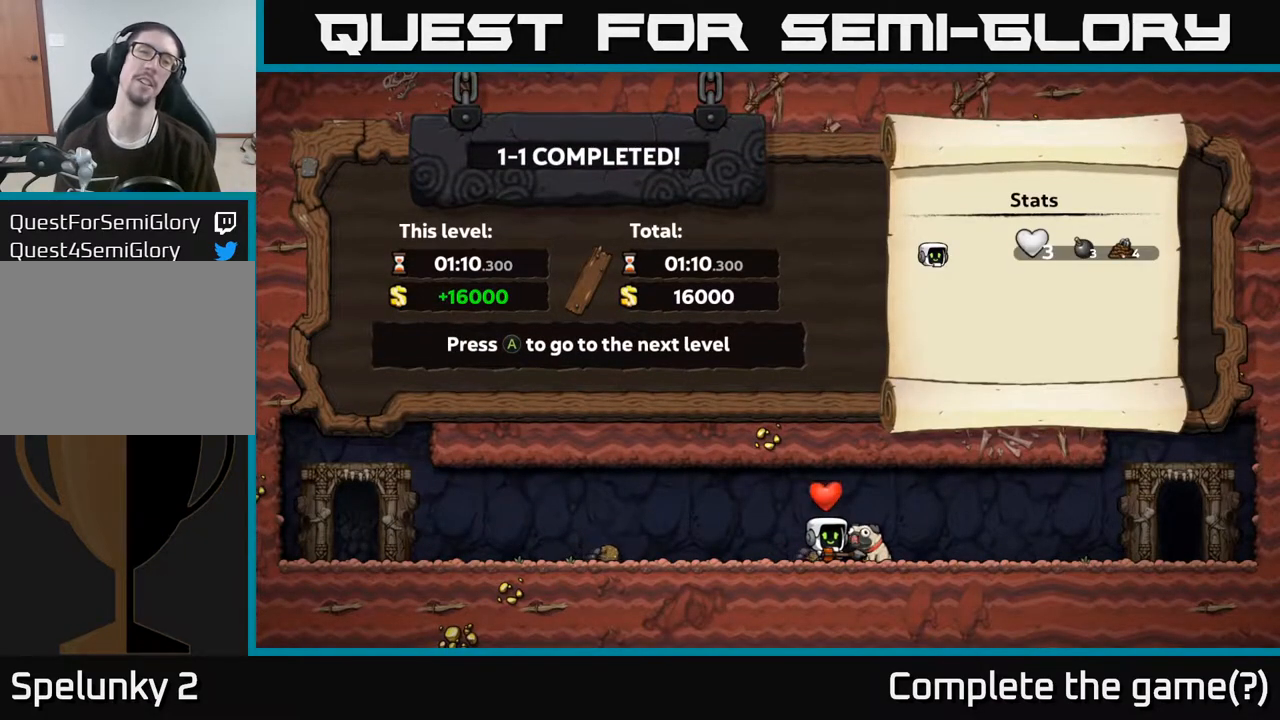
{"buttons": [], "right_stick": "center", "events": []}
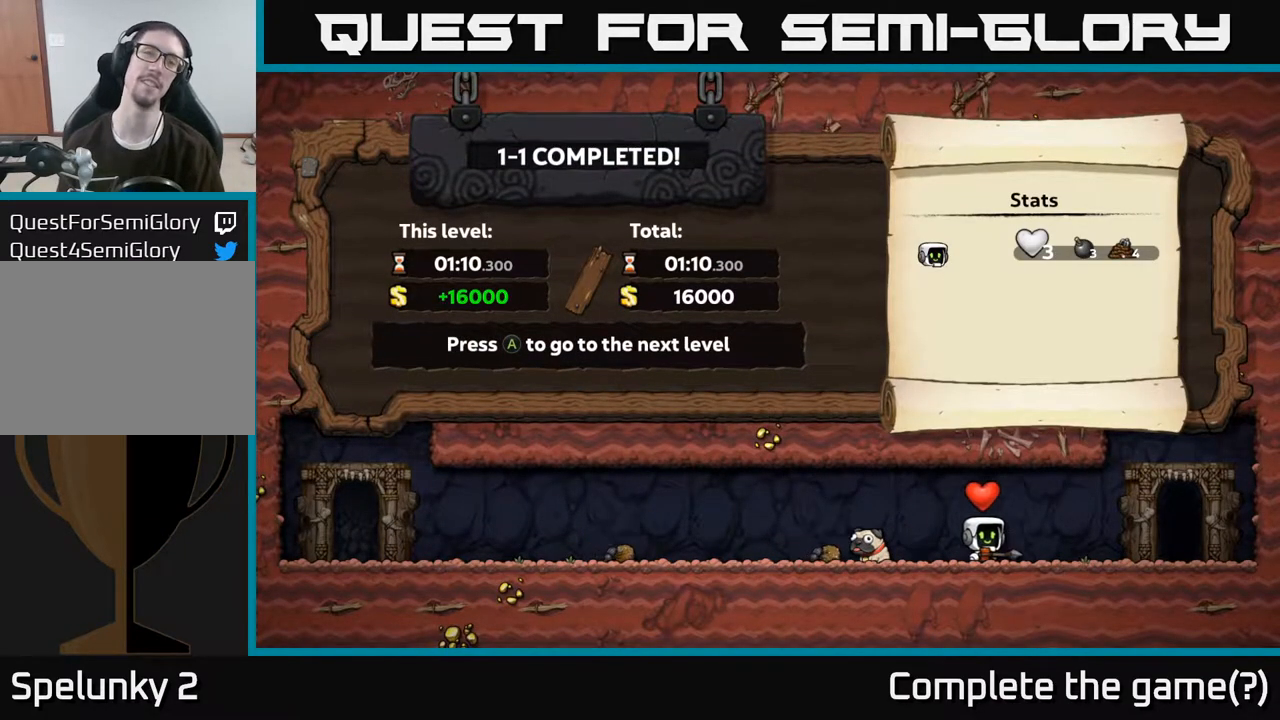
{"buttons": [], "right_stick": "center", "events": []}
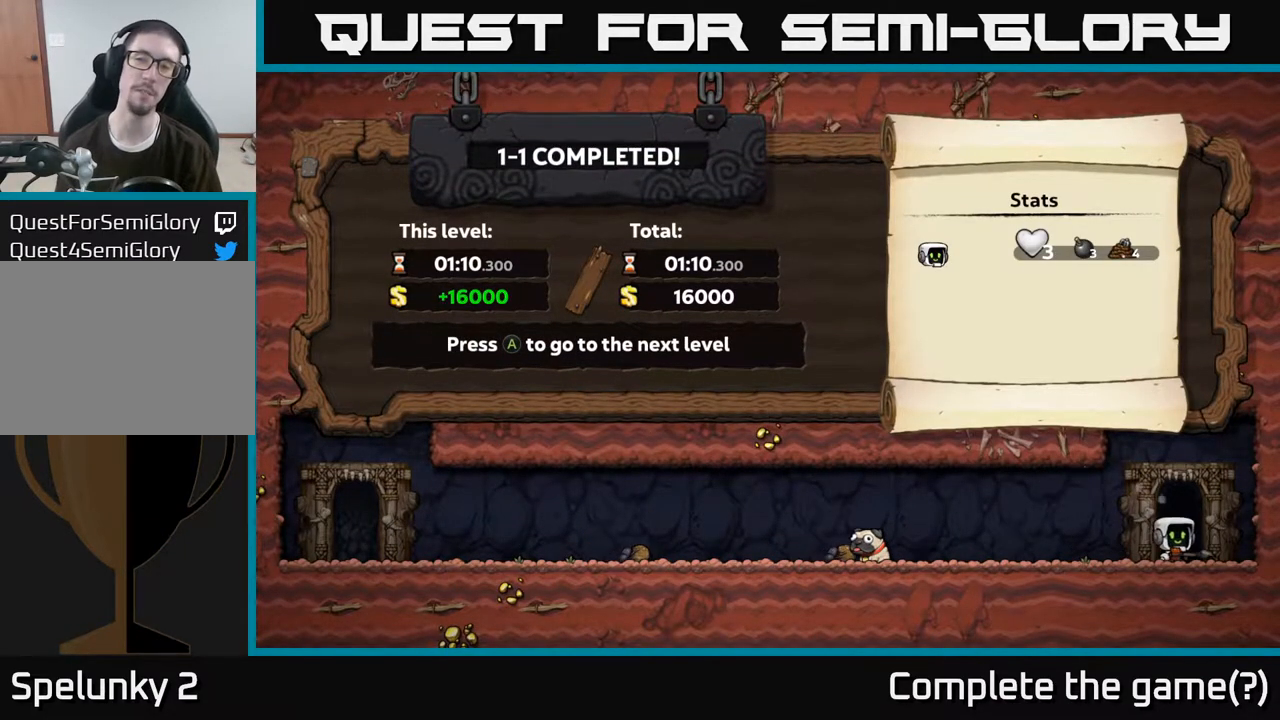
{"buttons": [], "right_stick": "center", "events": [[383, "A", "down"], [450, "A", "up"]]}
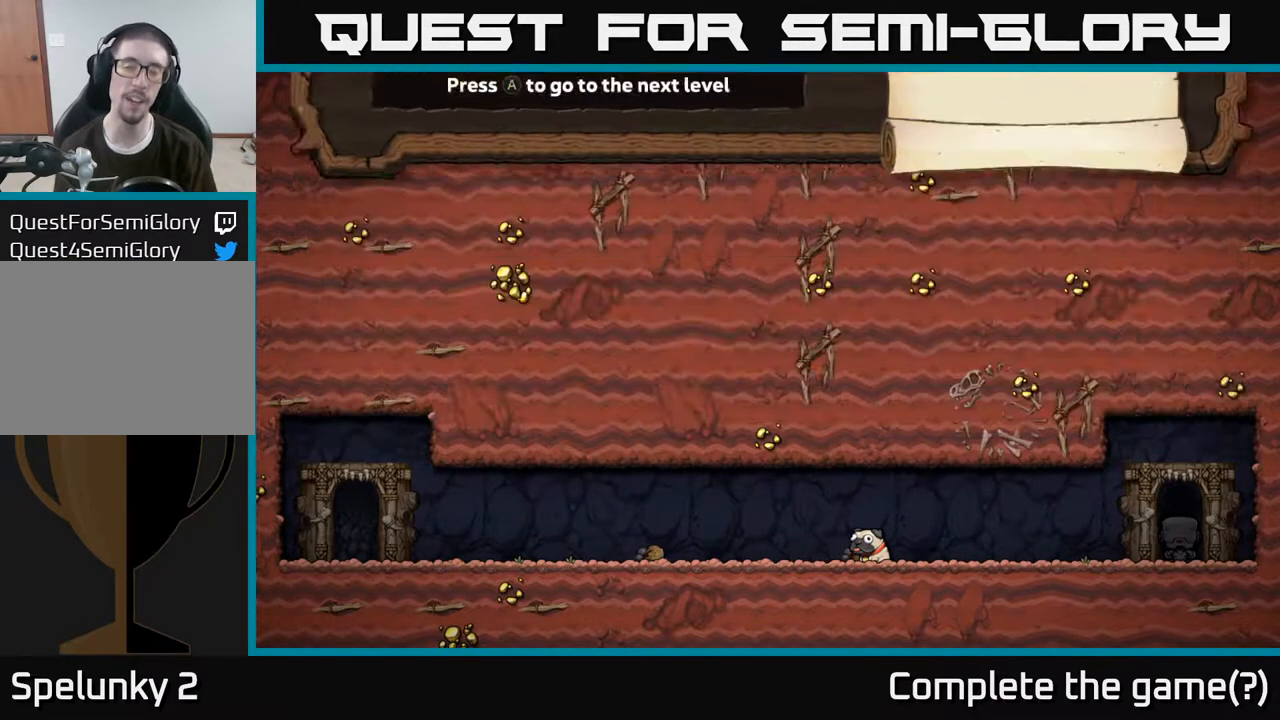
{"buttons": [], "right_stick": "center", "events": []}
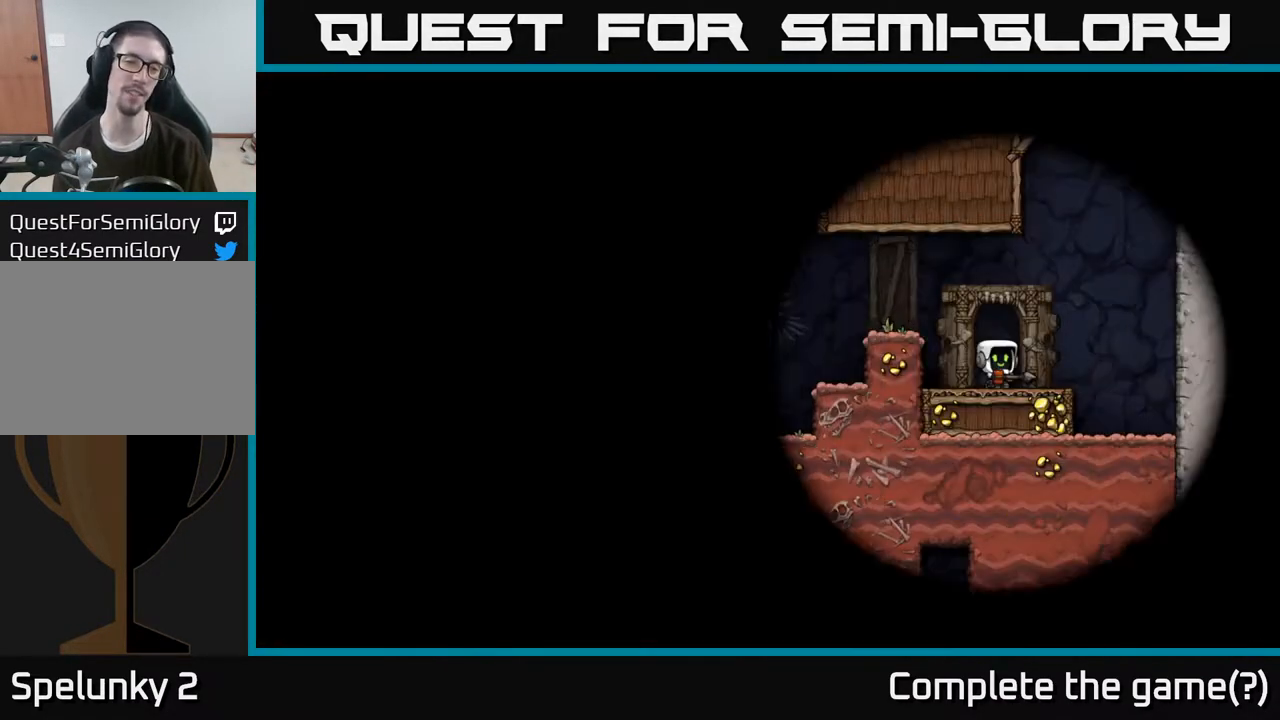
{"buttons": [], "right_stick": "center", "events": []}
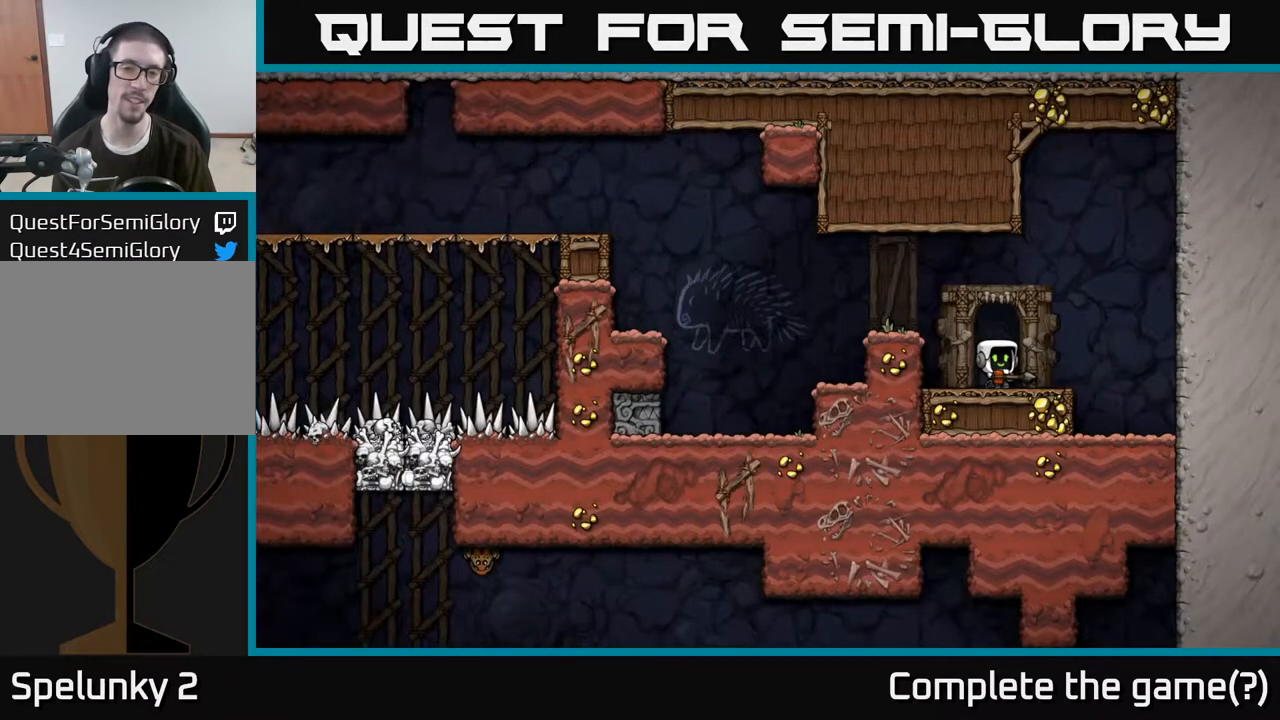
{"buttons": [], "right_stick": "center", "events": [[183, "A", "down"], [367, "A", "up"]]}
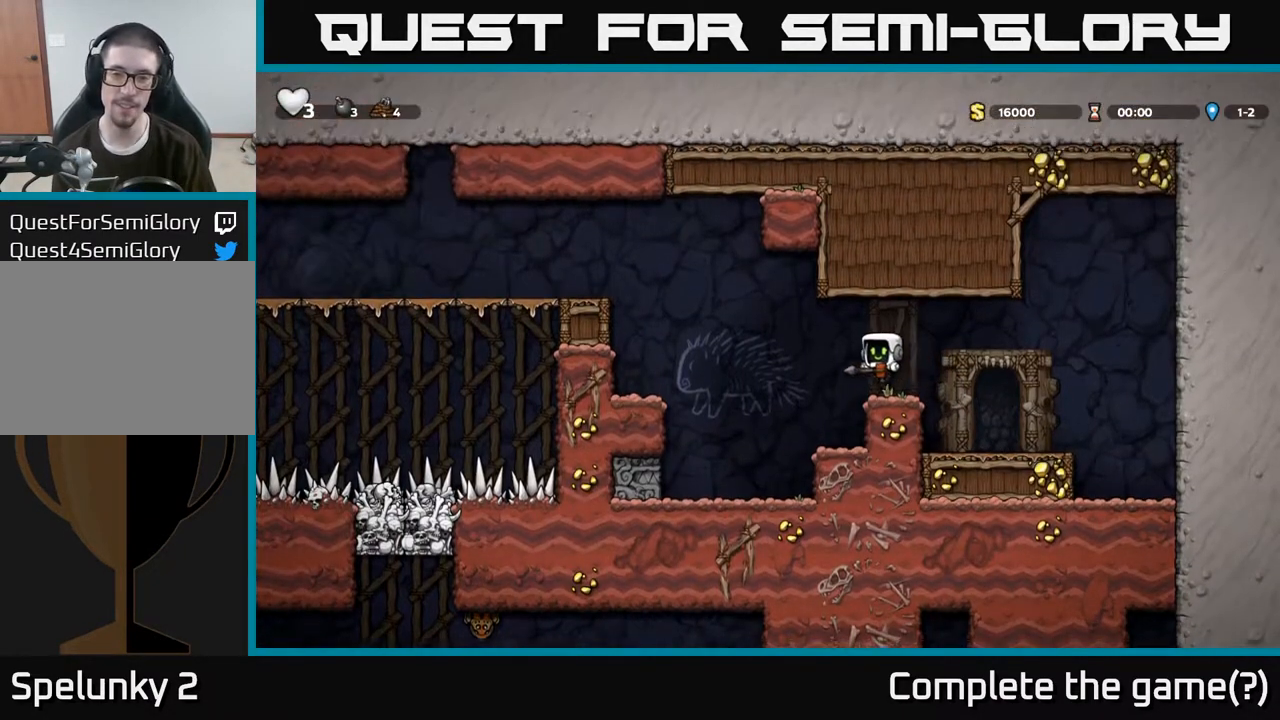
{"buttons": [], "right_stick": "center", "events": [[367, "A", "down"], [433, "A", "up"]]}
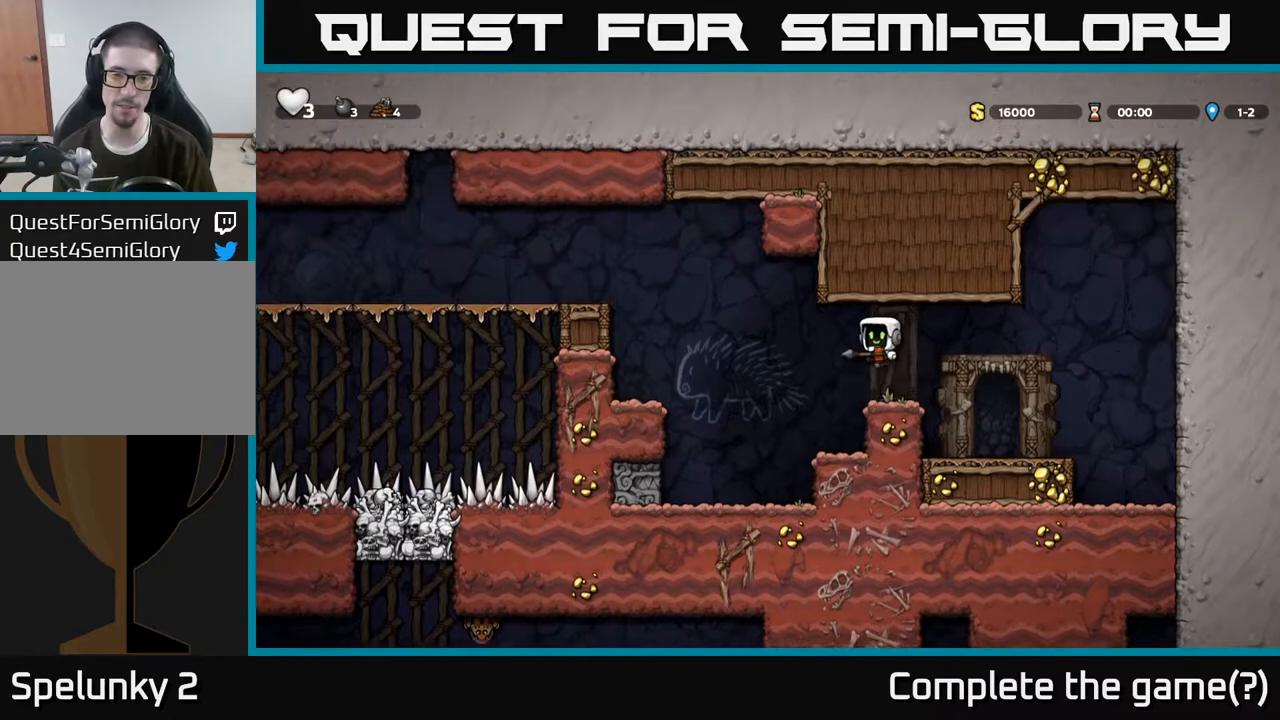
{"buttons": [], "right_stick": "center", "events": [[83, "X", "down"], [150, "X", "up"]]}
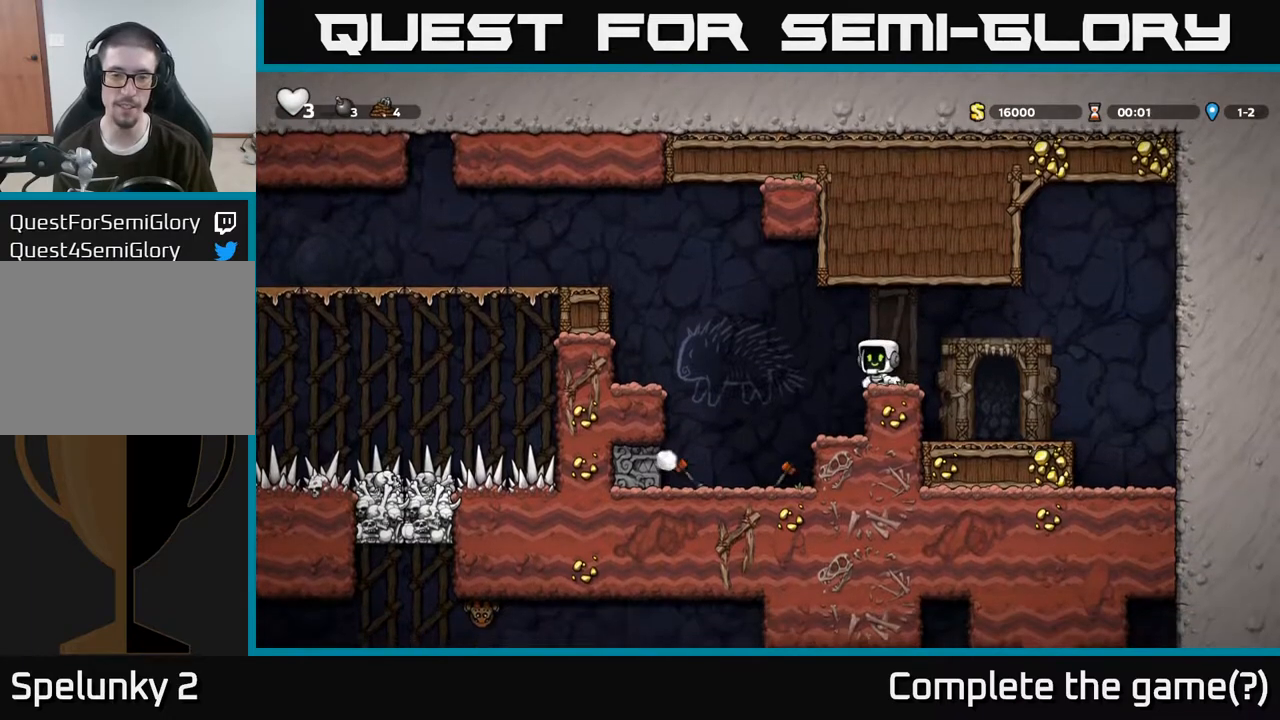
{"buttons": [], "right_stick": "center"}
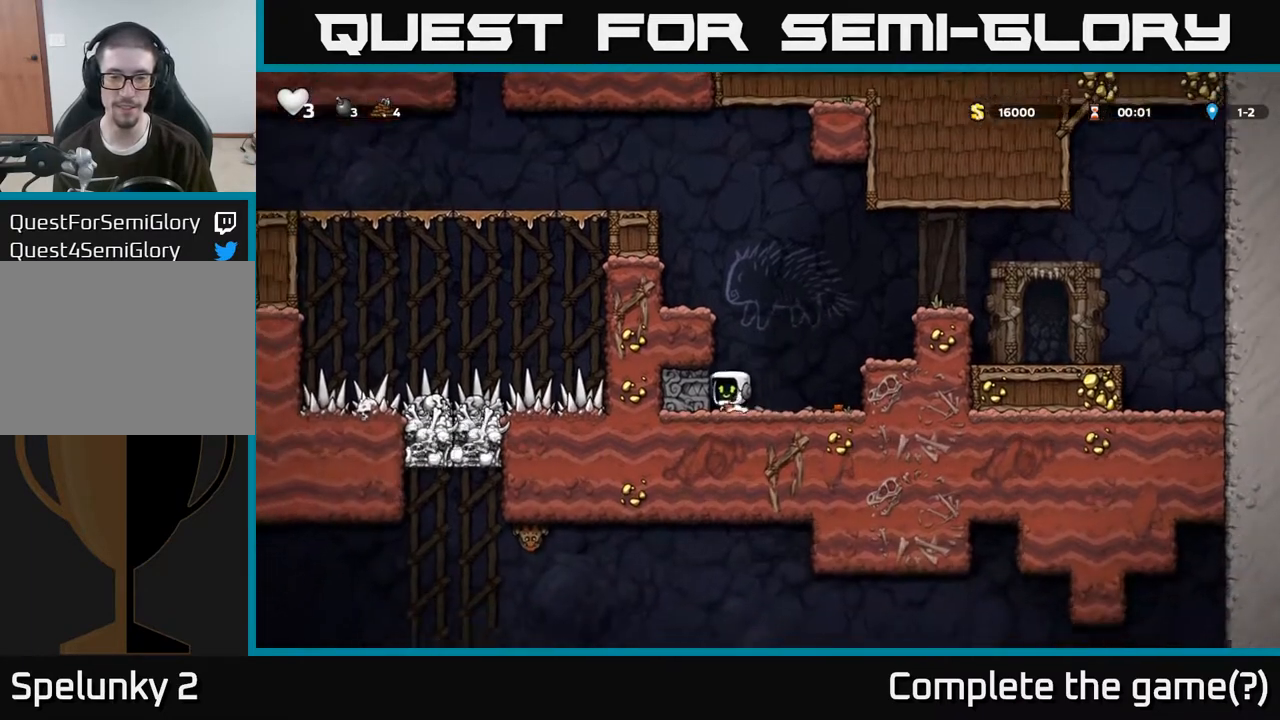
{"buttons": [], "right_stick": "center", "events": [[50, "X", "down"], [117, "X", "up"], [200, "A", "down"], [367, "A", "up"]]}
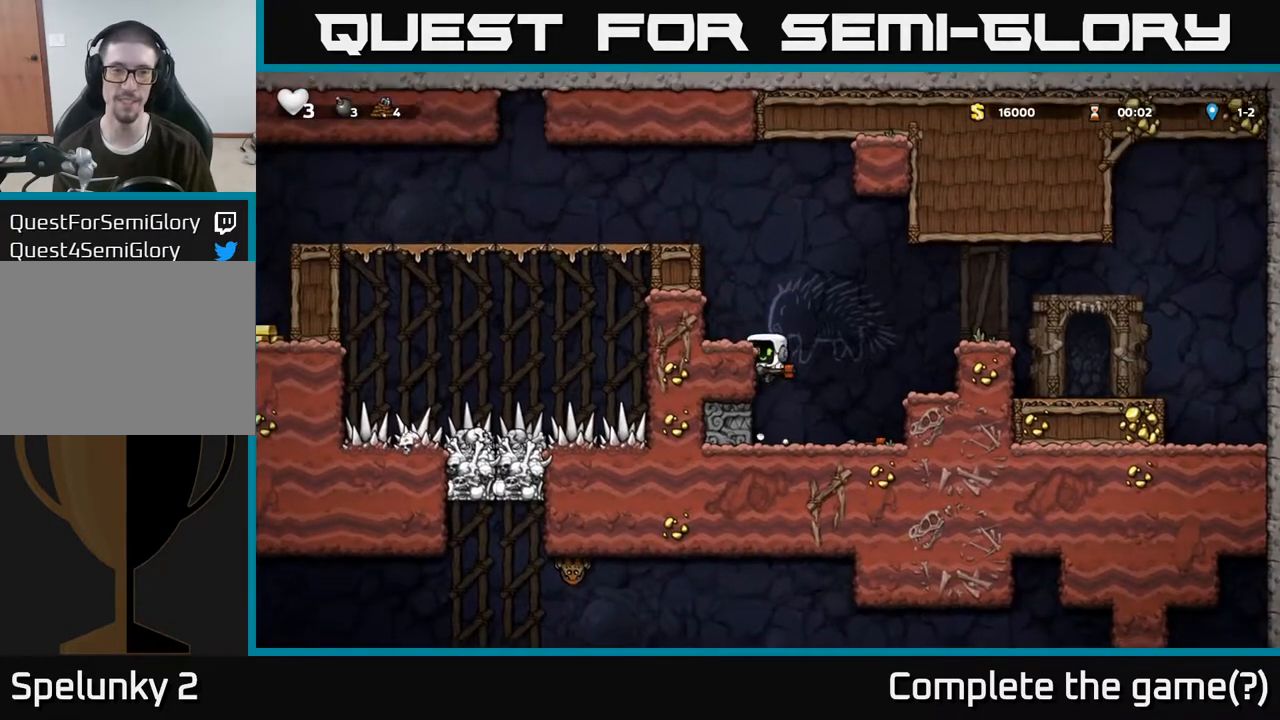
{"buttons": ["A"], "right_stick": "center", "events": [[67, "A", "down"], [183, "A", "up"], [483, "A", "down"]]}
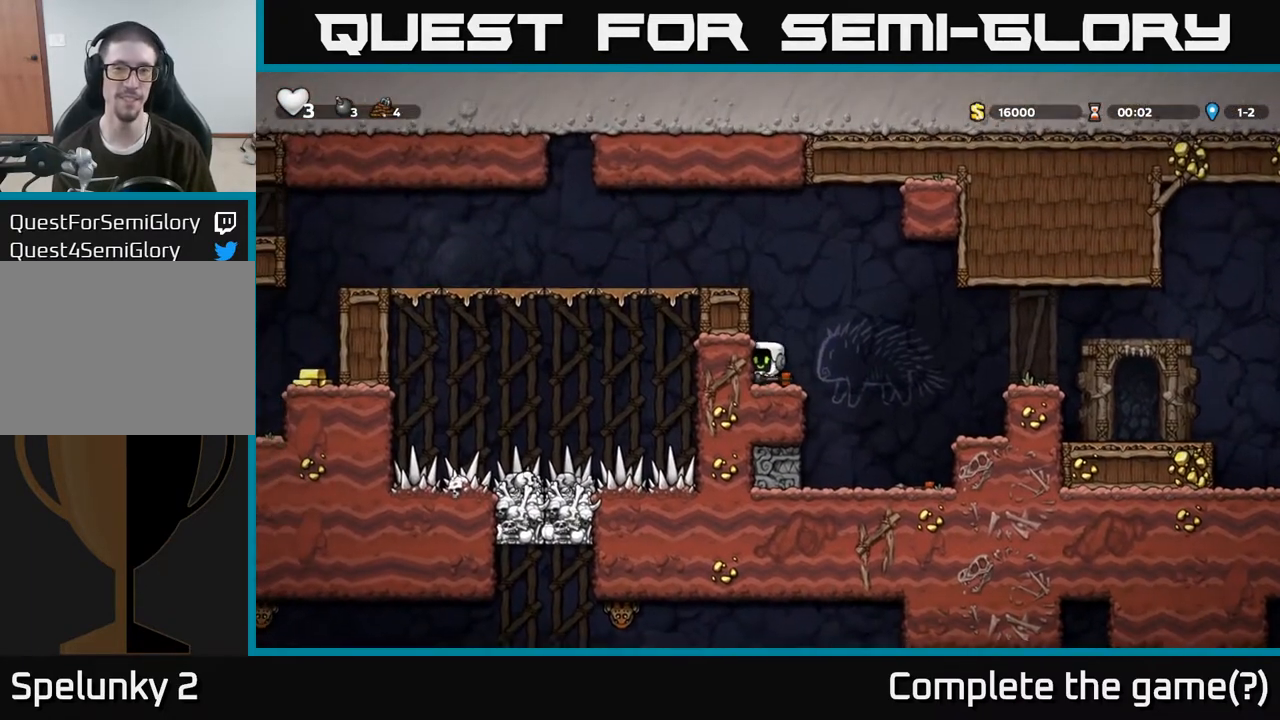
{"buttons": [], "right_stick": "center", "events": [[117, "A", "up"], [317, "A", "down"], [450, "A", "up"]]}
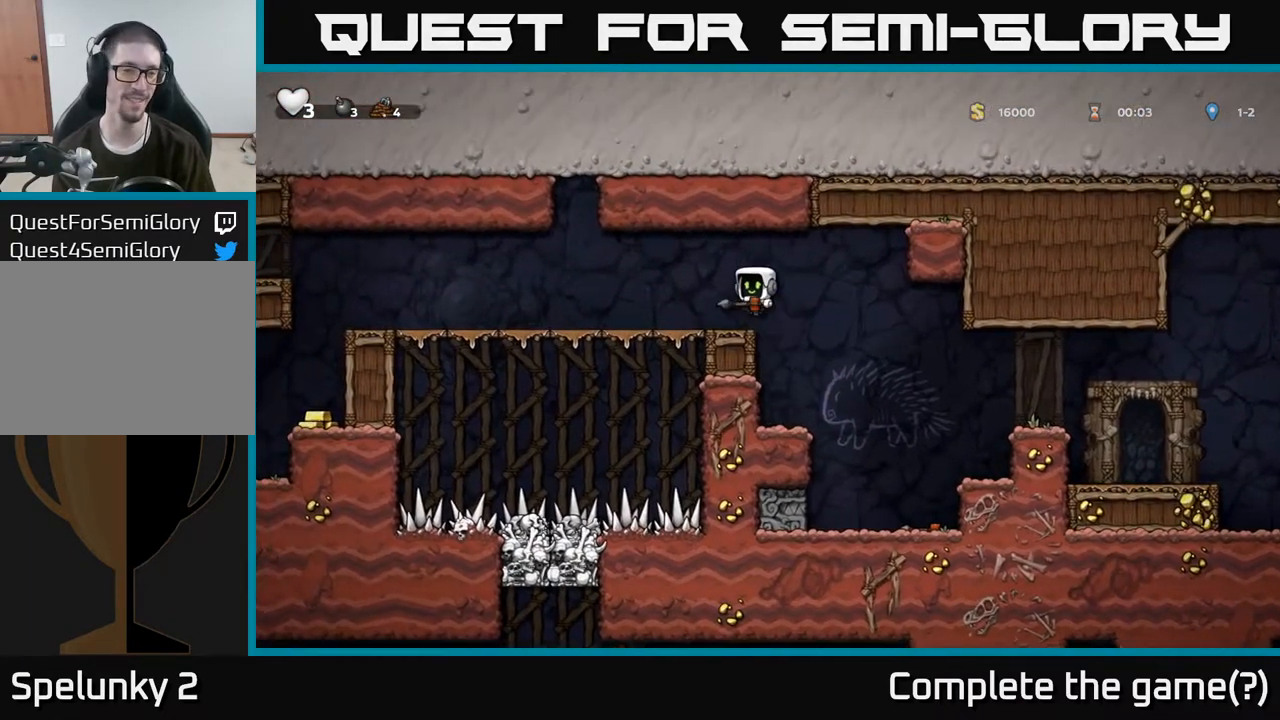
{"buttons": [], "right_stick": "center", "events": []}
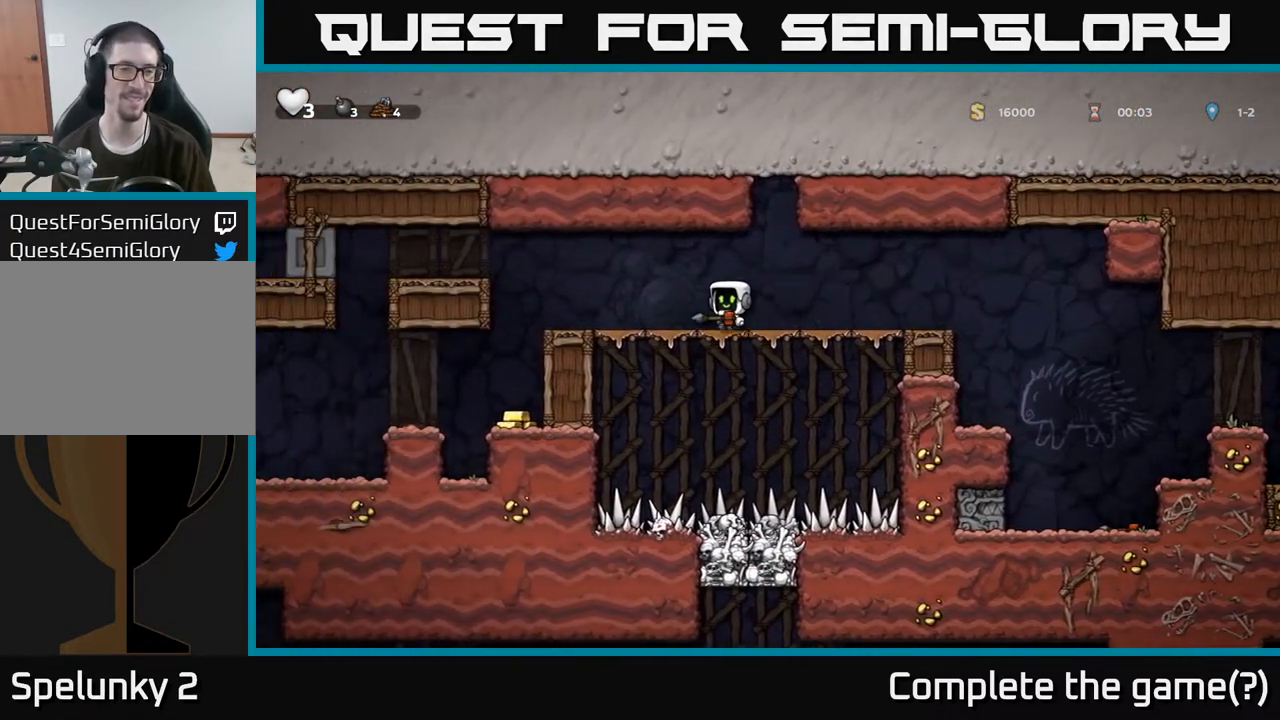
{"buttons": [], "right_stick": "center", "events": []}
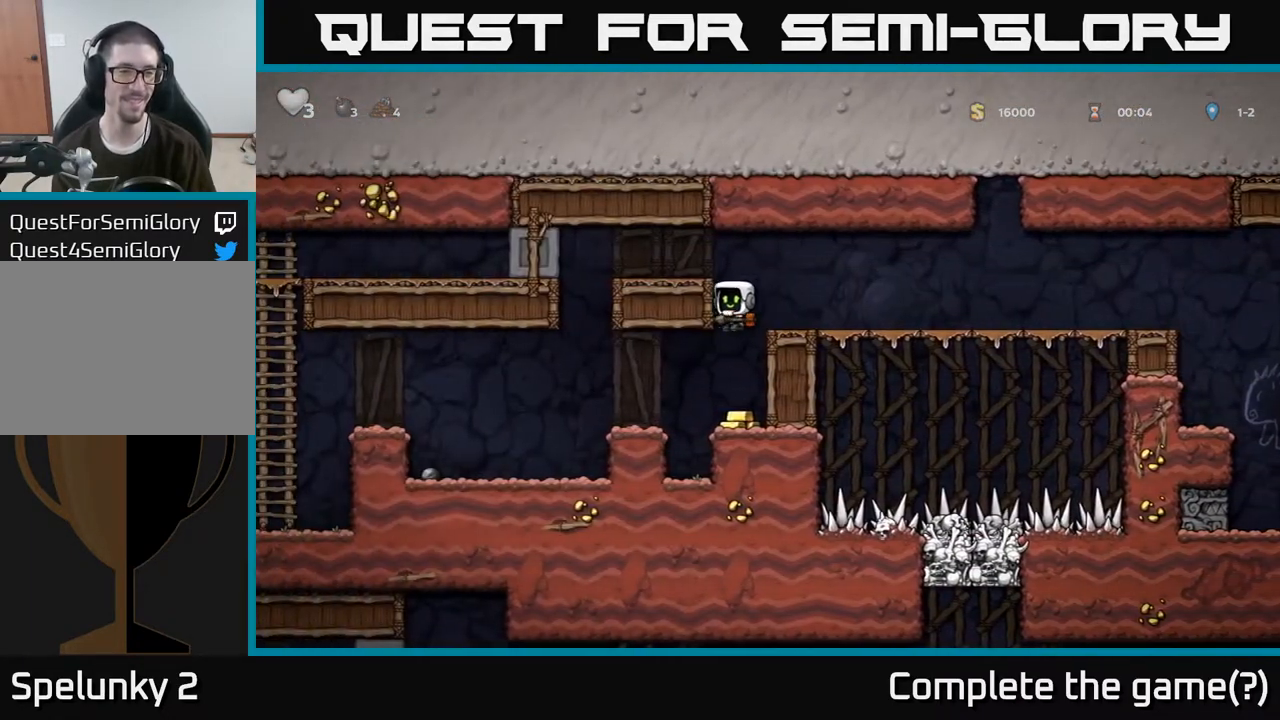
{"buttons": [], "right_stick": "center", "events": [[417, "A", "down"], [500, "A", "up"]]}
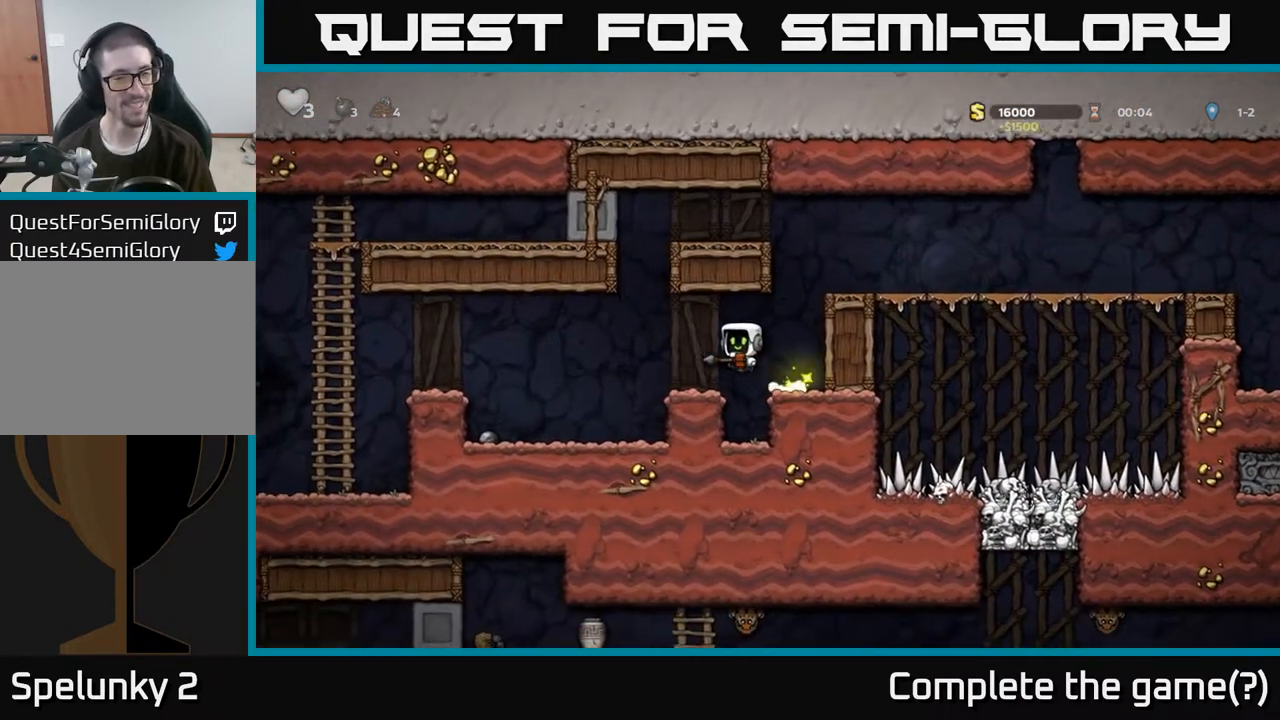
{"buttons": [], "right_stick": "center", "events": []}
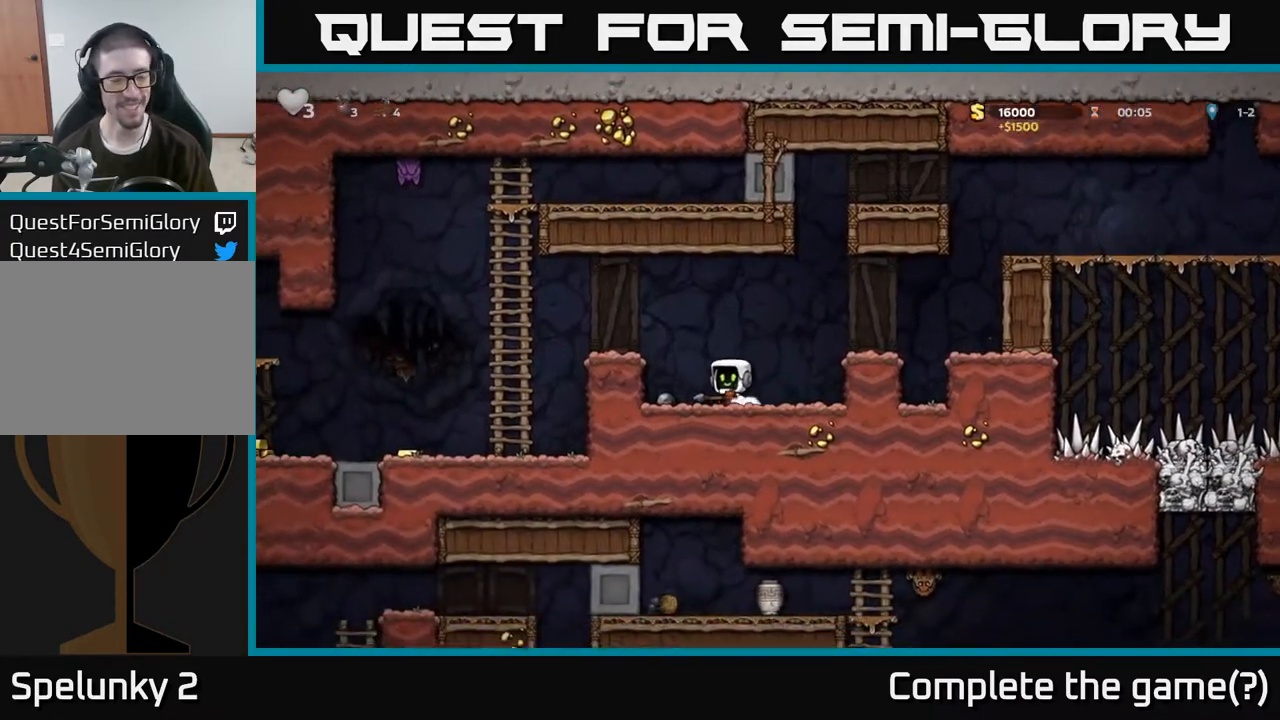
{"buttons": [], "right_stick": "center", "events": [[50, "A", "down"], [200, "A", "up"]]}
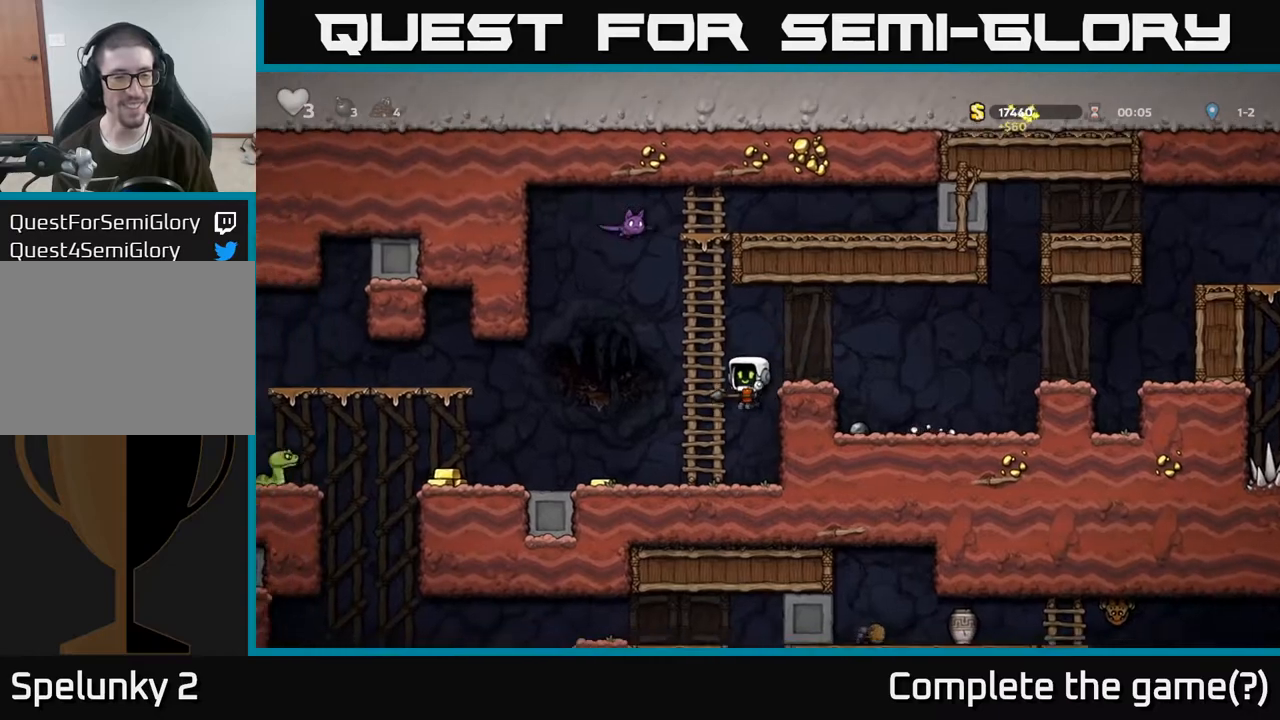
{"buttons": [], "right_stick": "center", "events": []}
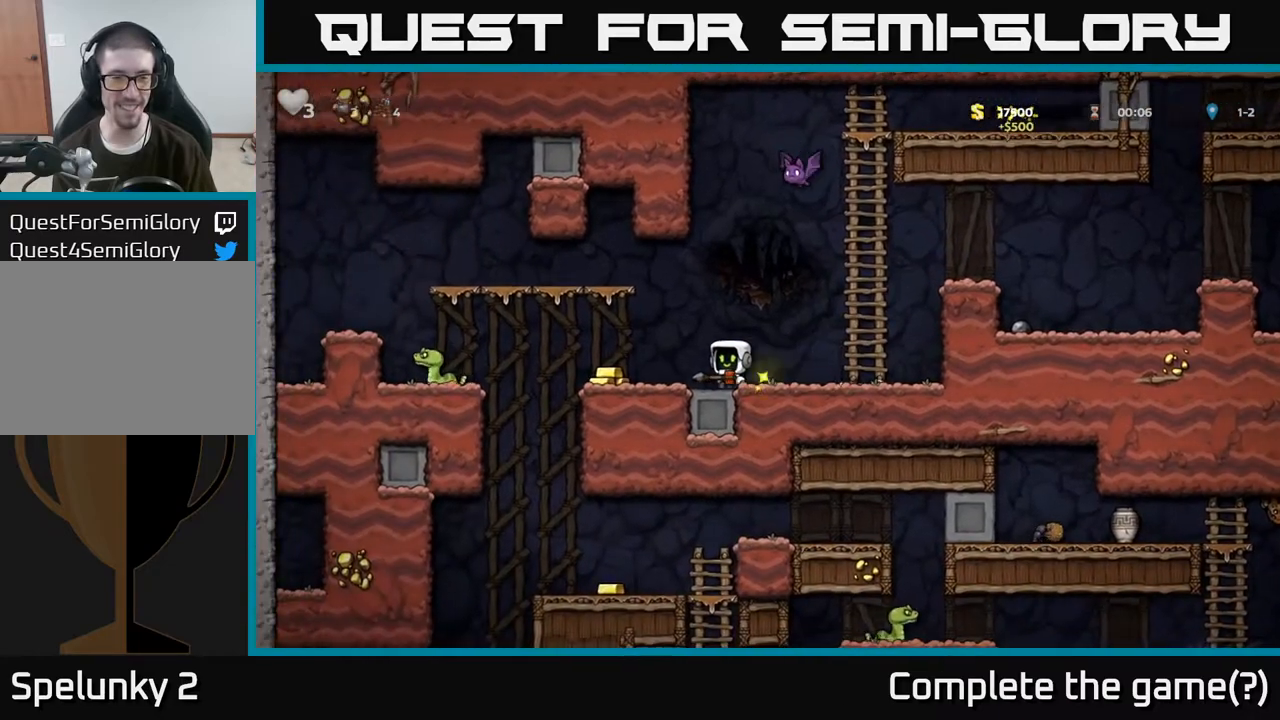
{"buttons": [], "right_stick": "center", "events": []}
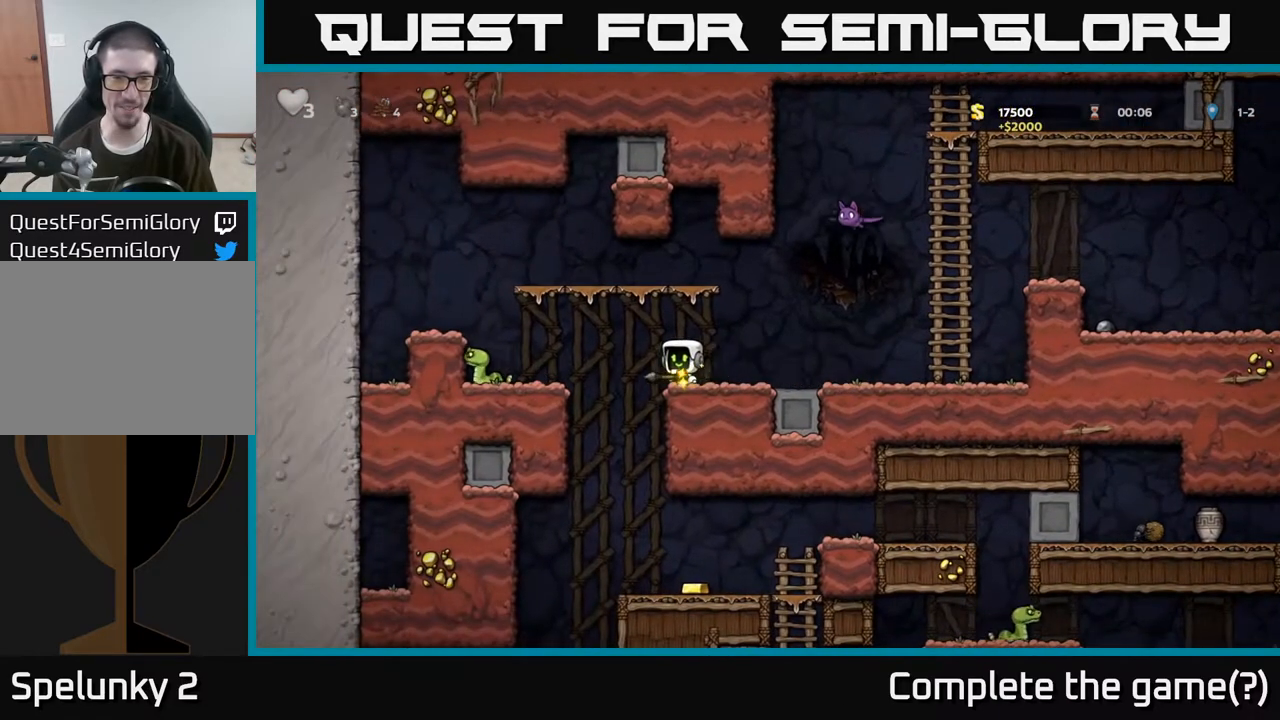
{"buttons": ["X"], "right_stick": "center", "events": [[283, "A", "down"], [367, "A", "up"], [433, "X", "down"]]}
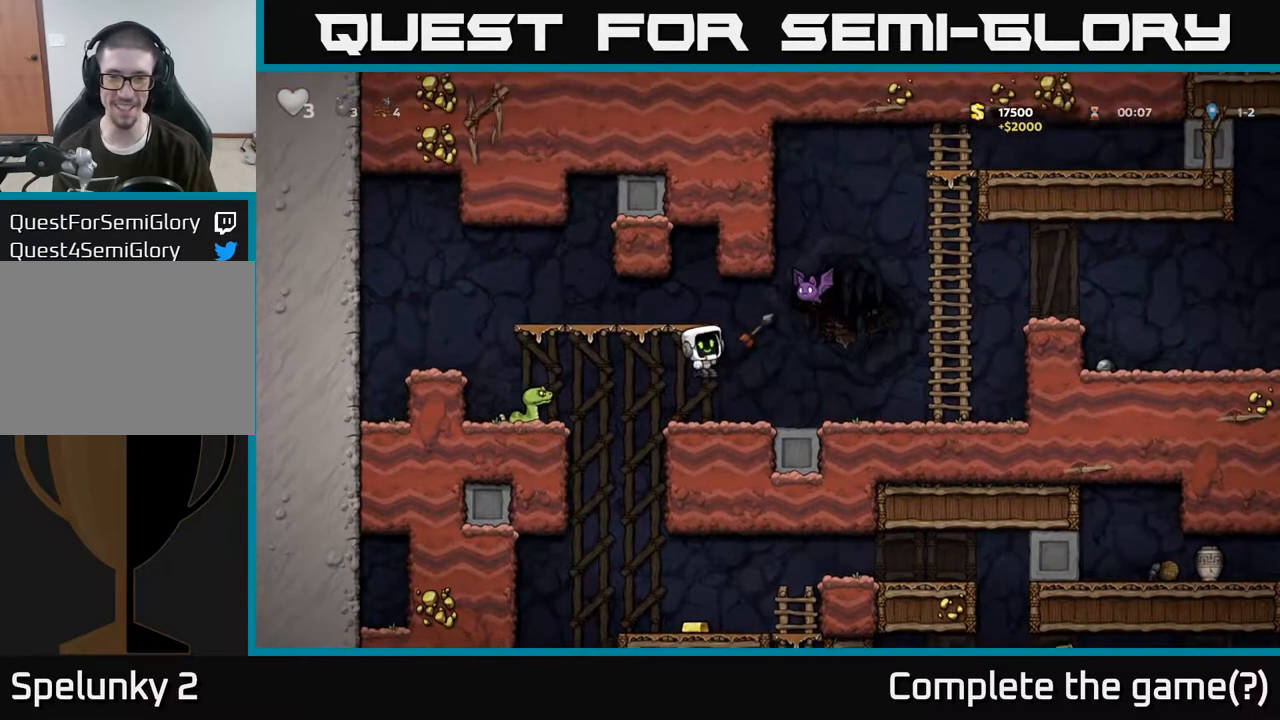
{"buttons": [], "right_stick": "center", "events": [[50, "X", "up"]]}
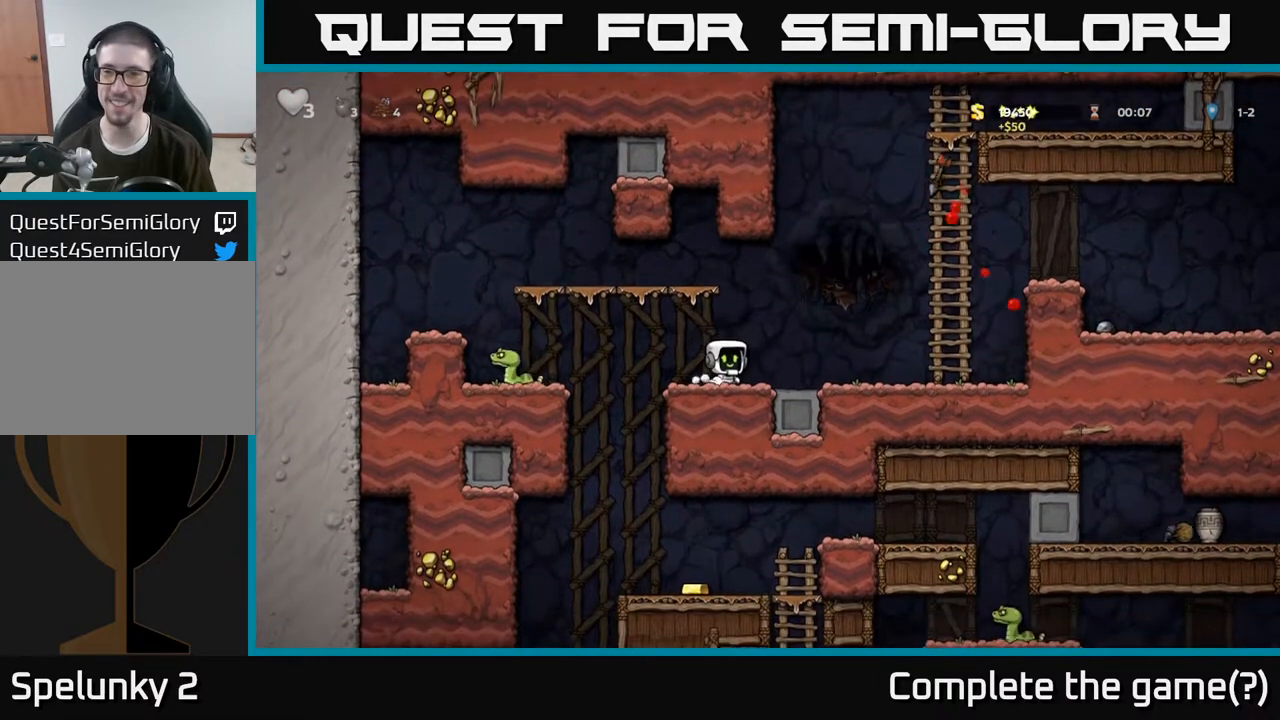
{"buttons": [], "right_stick": "center", "events": []}
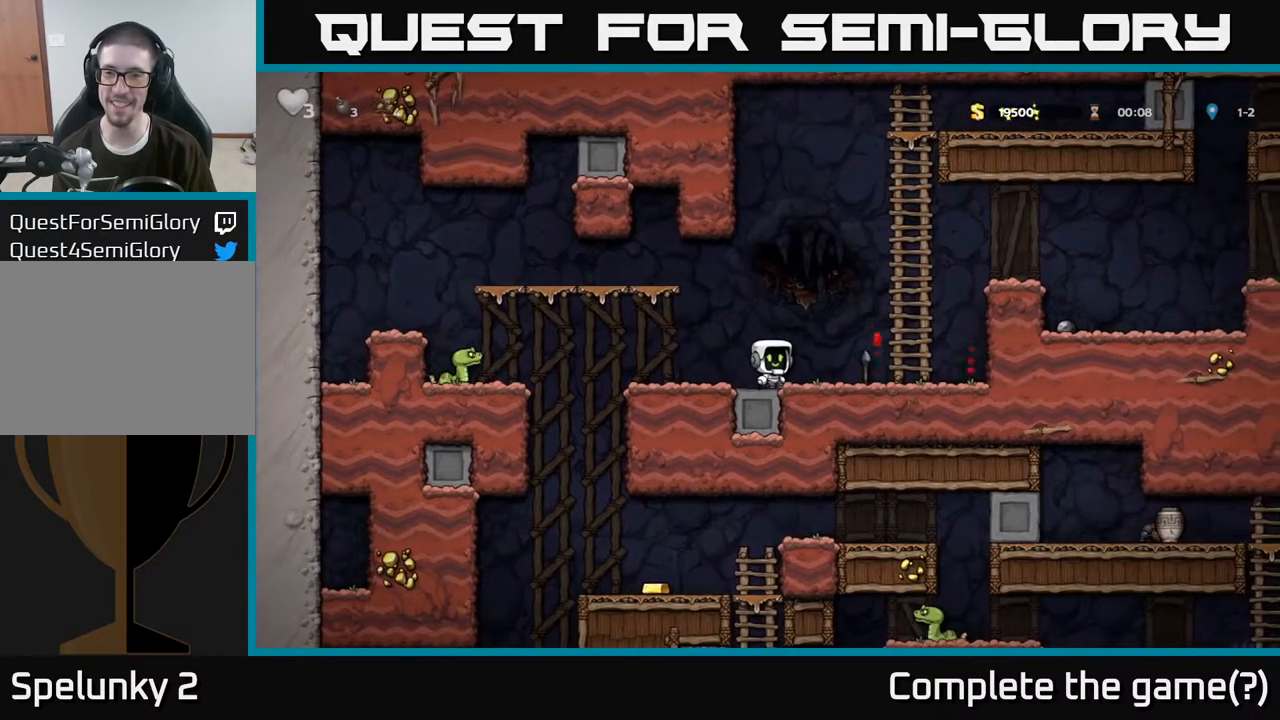
{"buttons": ["X"], "right_stick": "center", "events": [[500, "X", "down"]]}